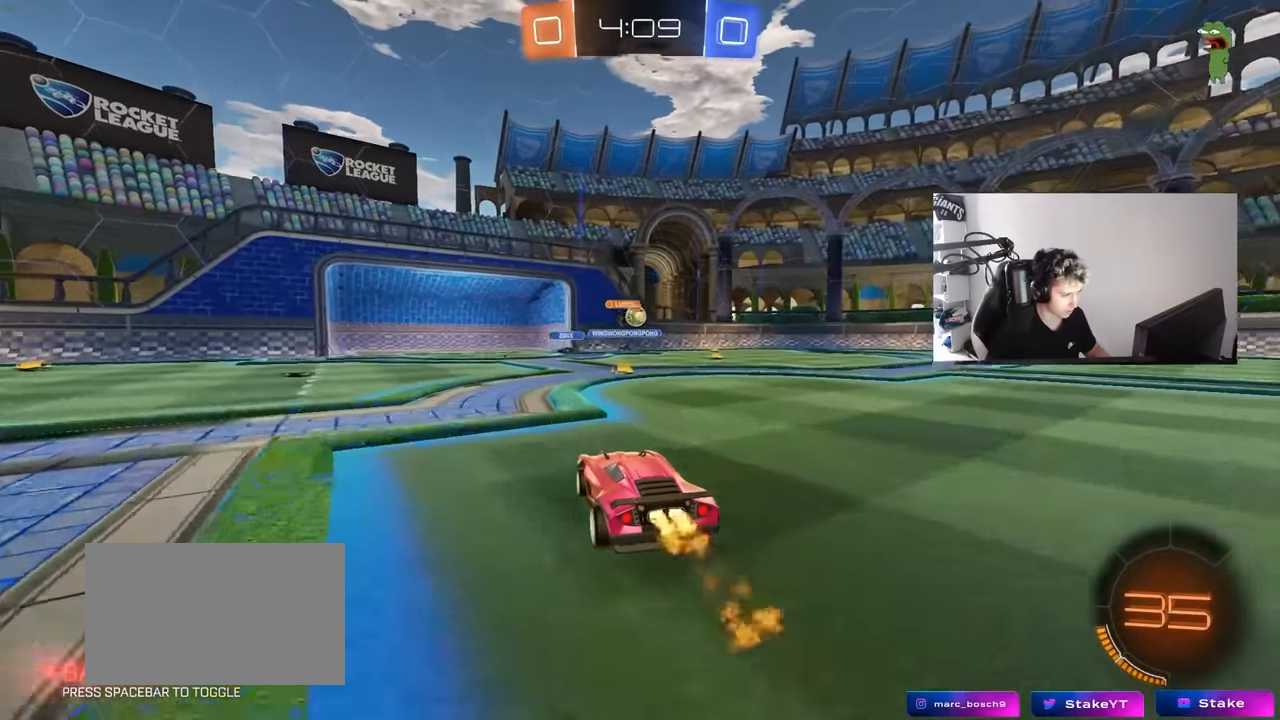
Gameplay with keyboard and mouse; each line is a JSON object with the keys and mouse buttons held at the frame after it. "events" lists presses ("down") and releases ("up") of "1", "2", "3", "4", "5", "a", "alt", "c", "caps_lock", "ctrl", "d", "e", "f", "g", "q", "r", "s", "shift", "space", "t", "tab", "v", "w", "x", "z", "mouse_left", "mouse_wheel" and "mouse_right" between this image and that frame as [ms after this image, input, new state], when the widget could be followed in between. "mouse_left", "mouse_wheel", "mouse_right" = the "left", "wheel", "right" buttons of the "mouse" list. No other keys are recorded. "wheel" means that the mouse wheel is clicked or scrolled. "mouse_move" is the direction in which the mouse moves at that frame (one of eight, or "still"), when it could be read.
{"keys": ["w"], "mouse": [], "mouse_move": "still", "events": [[150, "mouse_left", "up"], [200, "d", "down"], [333, "d", "up"]]}
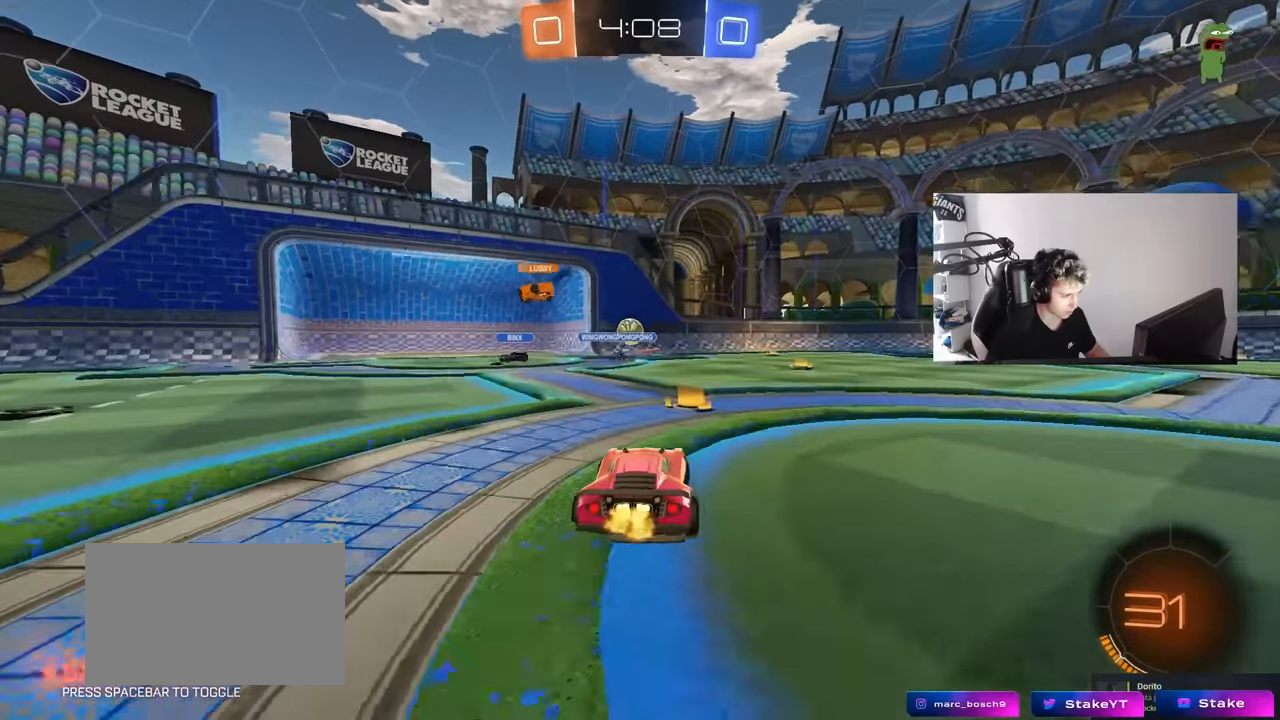
{"keys": ["a", "w"], "mouse": ["left"], "mouse_move": "down", "events": [[300, "a", "down"], [450, "mouse_left", "down"]]}
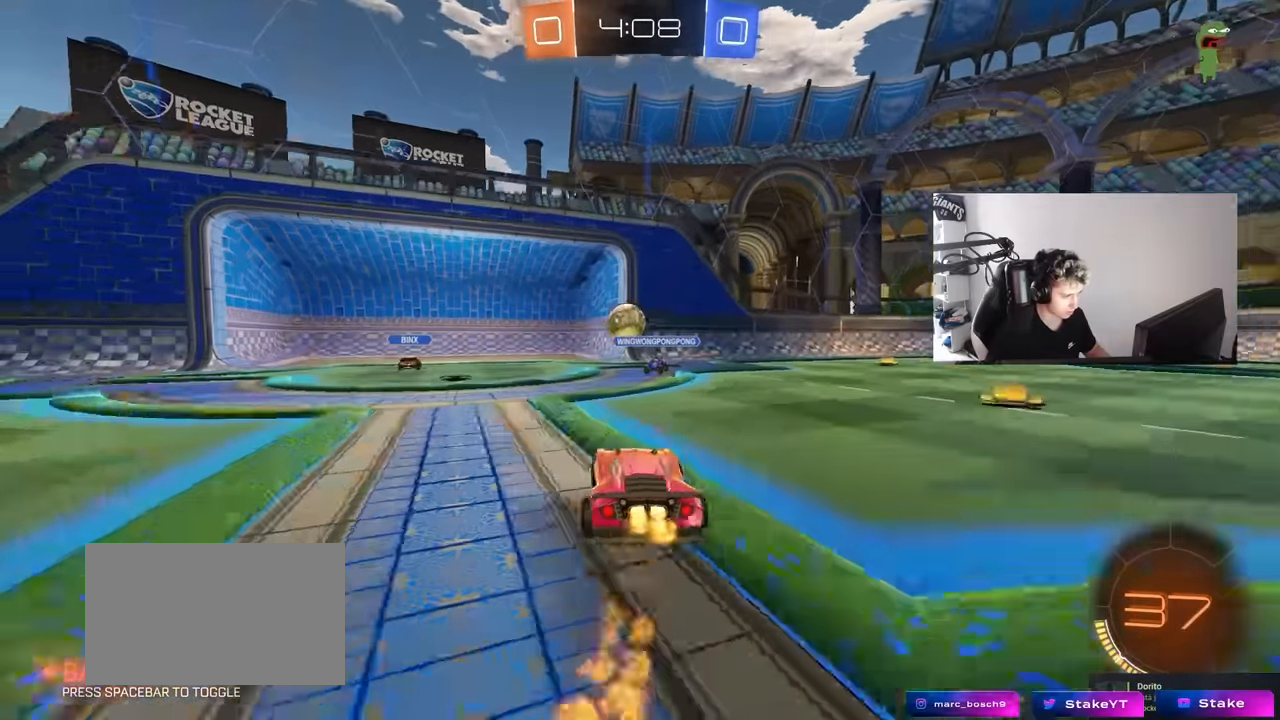
{"keys": ["a", "shift", "w"], "mouse": ["left"], "mouse_move": "still", "events": [[83, "a", "up"], [83, "w", "up"], [133, "d", "down"], [183, "mouse_right", "down"], [267, "d", "up"], [317, "mouse_right", "up"], [367, "d", "down"], [500, "a", "down"], [500, "d", "up"], [500, "shift", "down"], [500, "w", "down"]]}
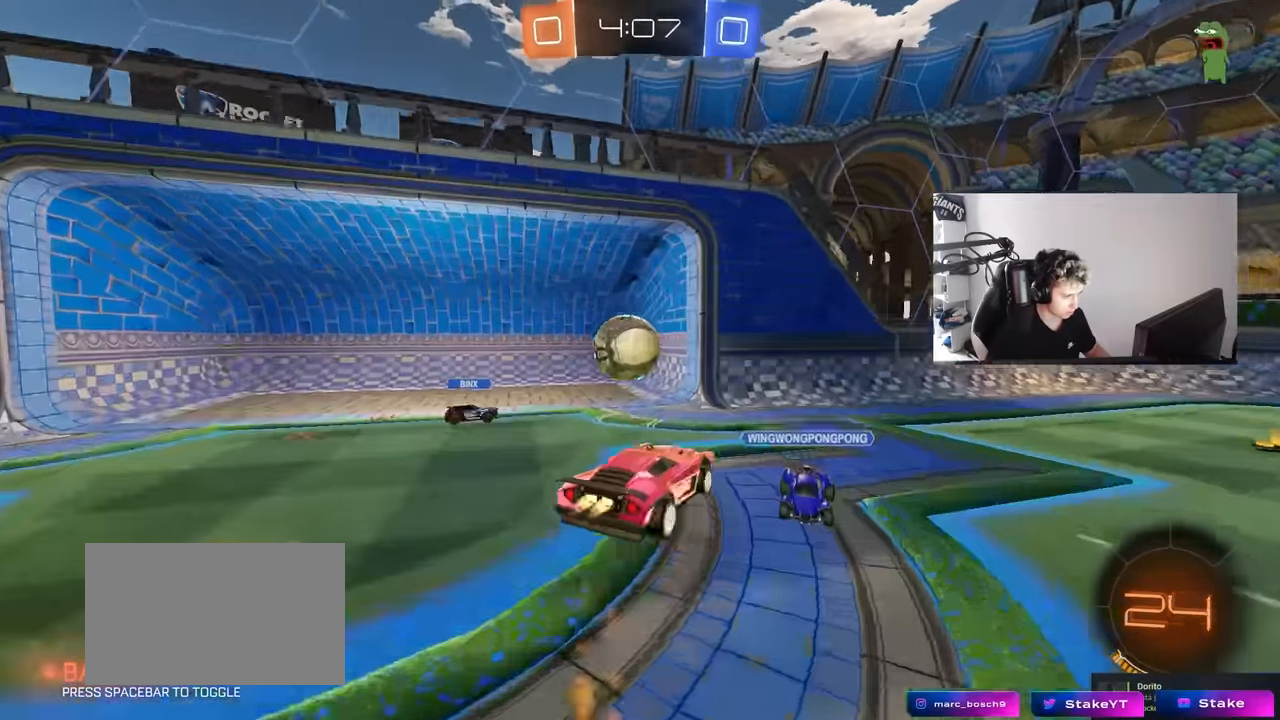
{"keys": ["a", "s", "shift"], "mouse": [], "mouse_move": "up-right", "events": [[200, "mouse_right", "down"], [233, "s", "down"], [283, "w", "up"], [383, "mouse_left", "up"], [383, "mouse_right", "up"]]}
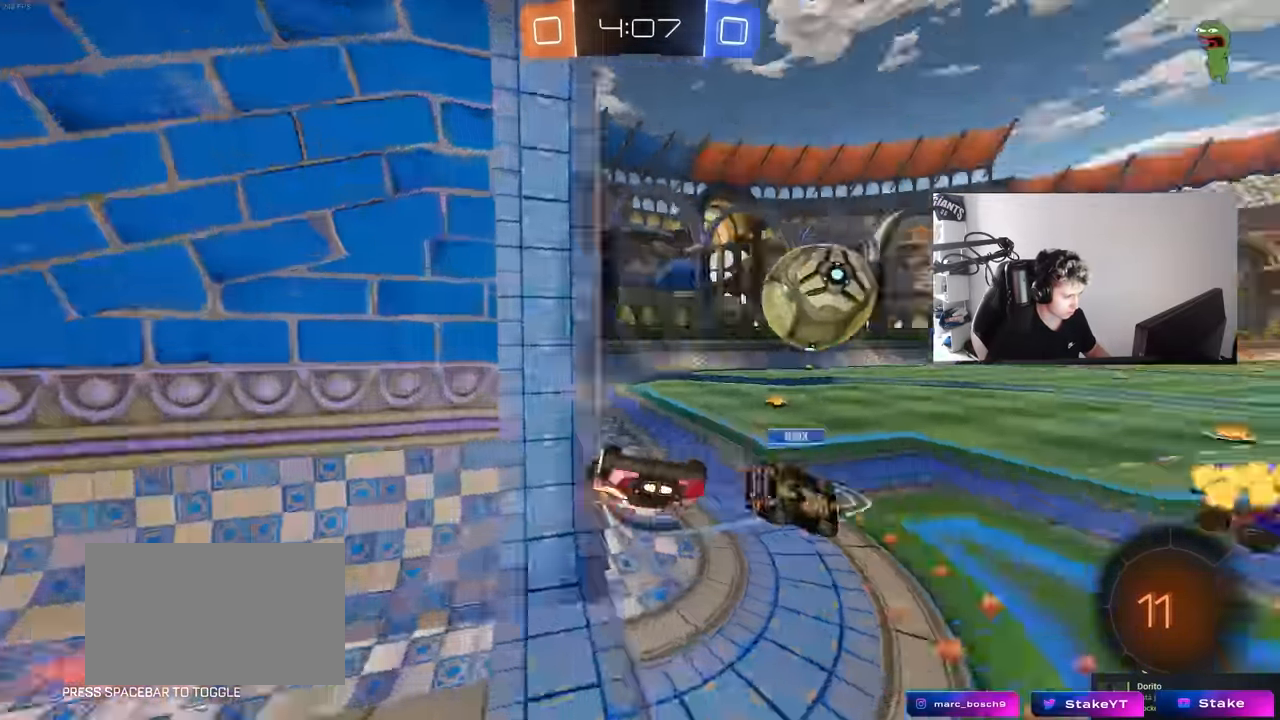
{"keys": ["d", "s"], "mouse": [], "mouse_move": "still", "events": [[17, "s", "up"], [117, "s", "down"], [250, "d", "down"], [250, "shift", "up"], [300, "a", "up"], [350, "s", "up"], [483, "s", "down"]]}
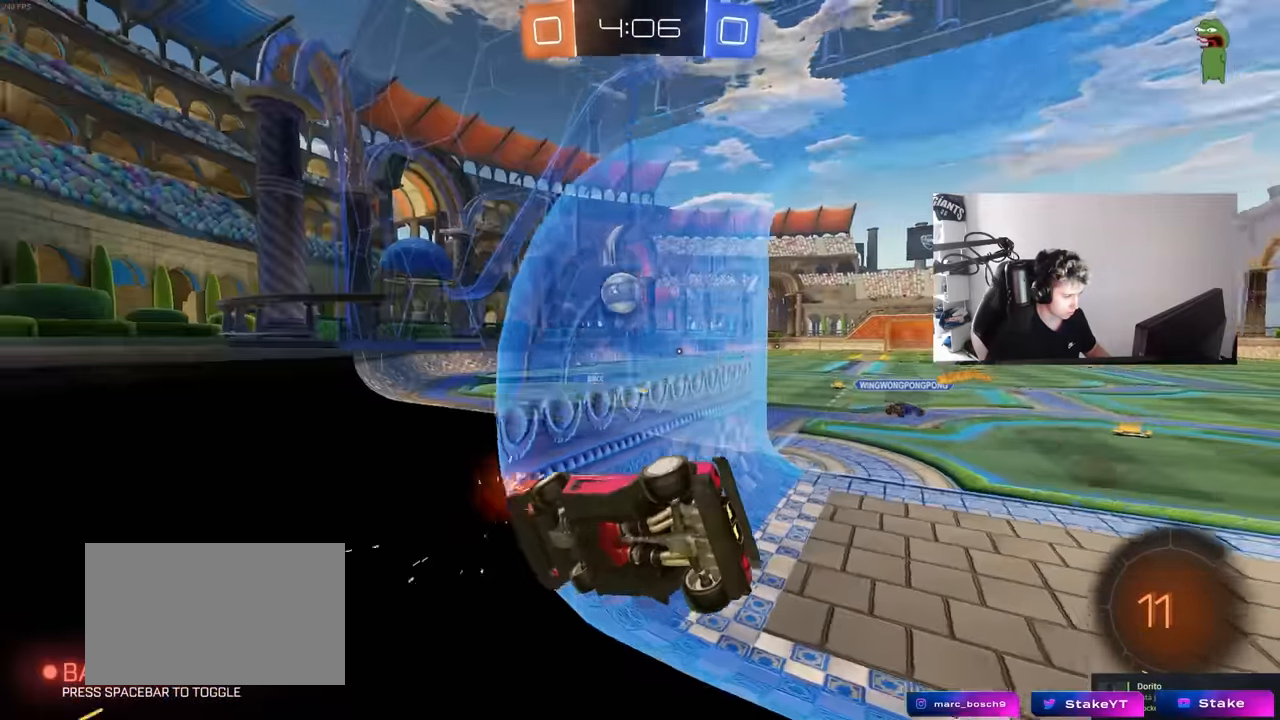
{"keys": ["d", "s"], "mouse": [], "mouse_move": "still", "events": []}
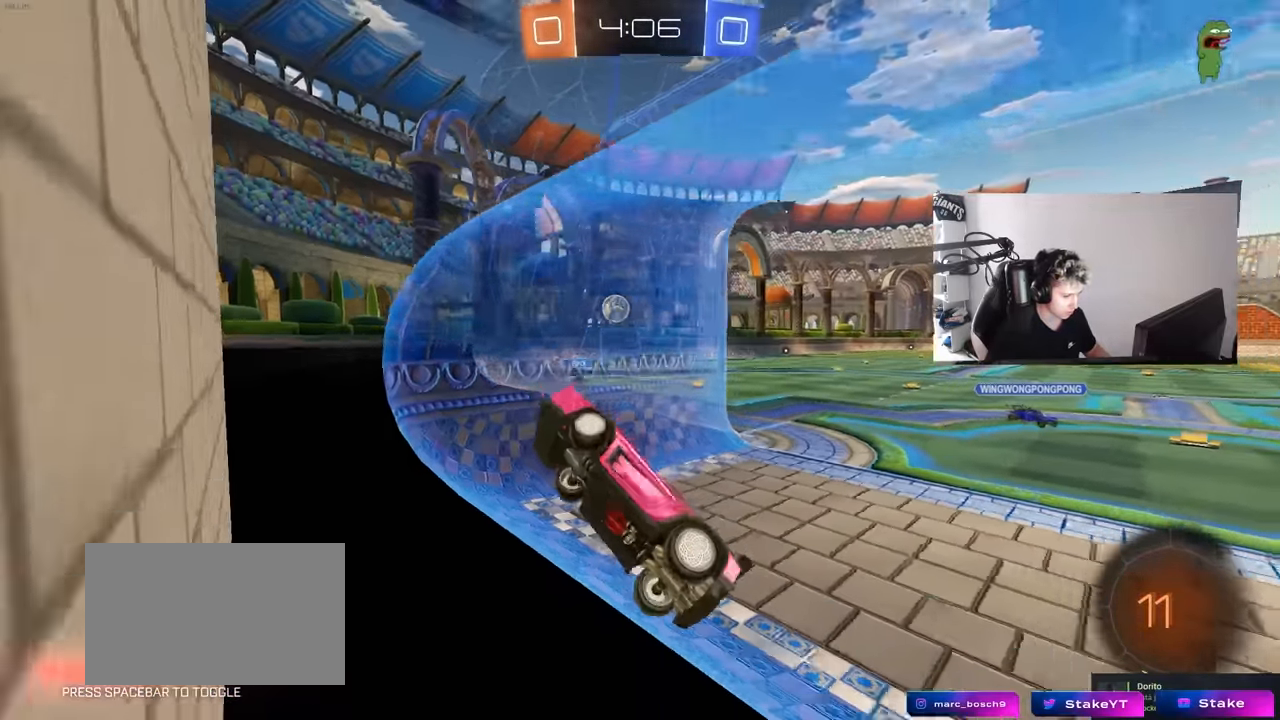
{"keys": ["s"], "mouse": ["right"], "mouse_move": "still", "events": [[383, "d", "up"], [433, "mouse_right", "down"]]}
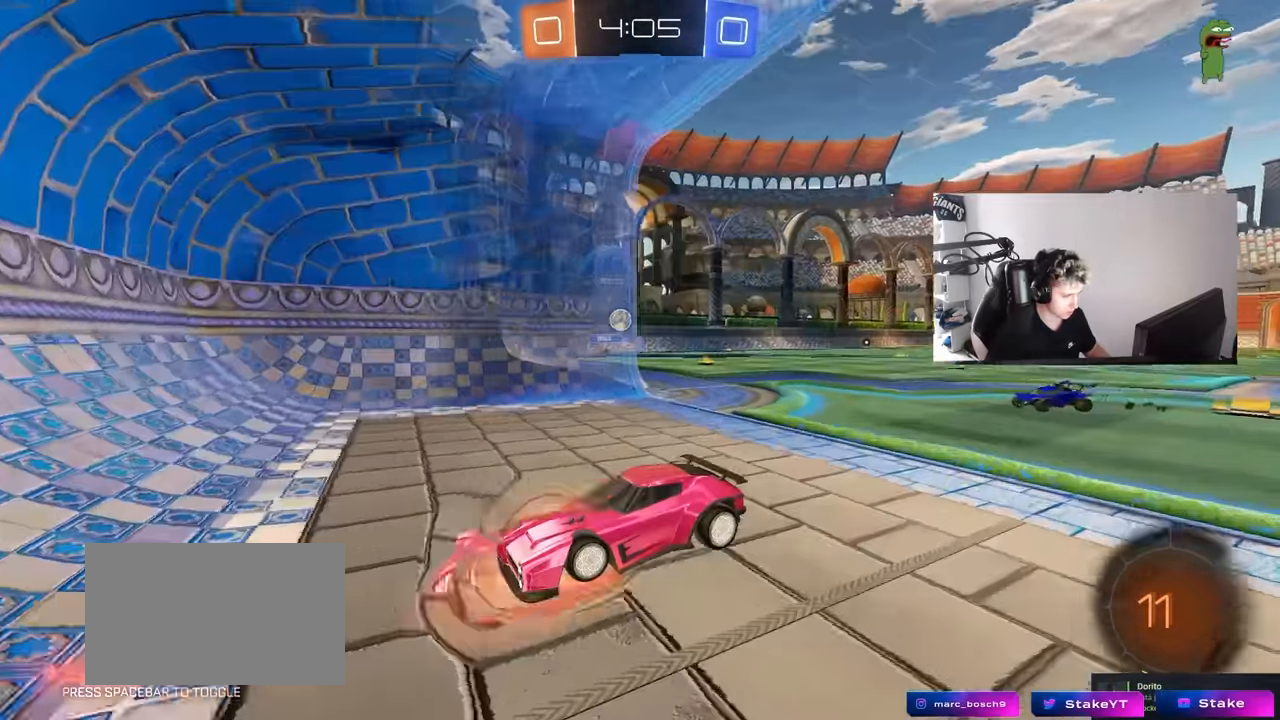
{"keys": ["a", "shift", "w"], "mouse": ["left"], "mouse_move": "still", "events": [[33, "mouse_right", "up"], [67, "mouse_right", "down"], [117, "space", "down"], [250, "mouse_right", "up"], [250, "s", "up"], [300, "space", "up"], [350, "mouse_left", "down"], [400, "a", "down"], [400, "shift", "down"], [400, "w", "down"]]}
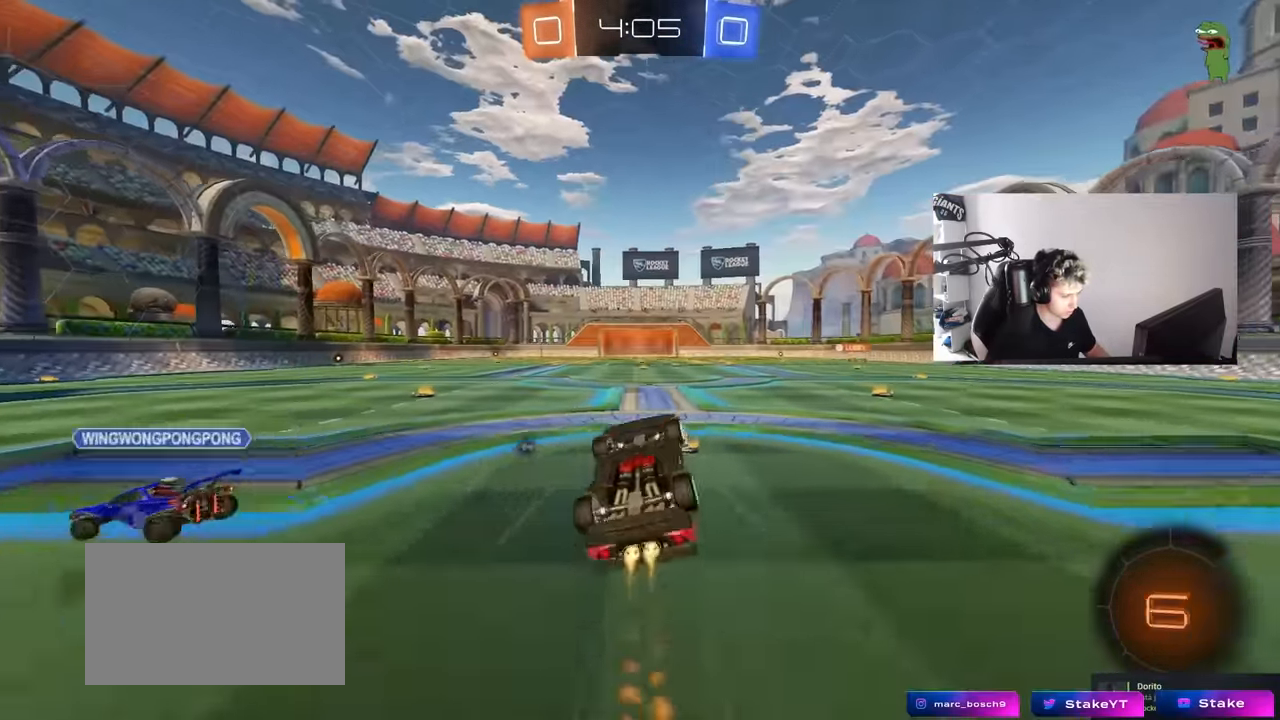
{"keys": ["a", "w"], "mouse": [], "mouse_move": "still", "events": [[283, "mouse_left", "up"], [367, "shift", "up"]]}
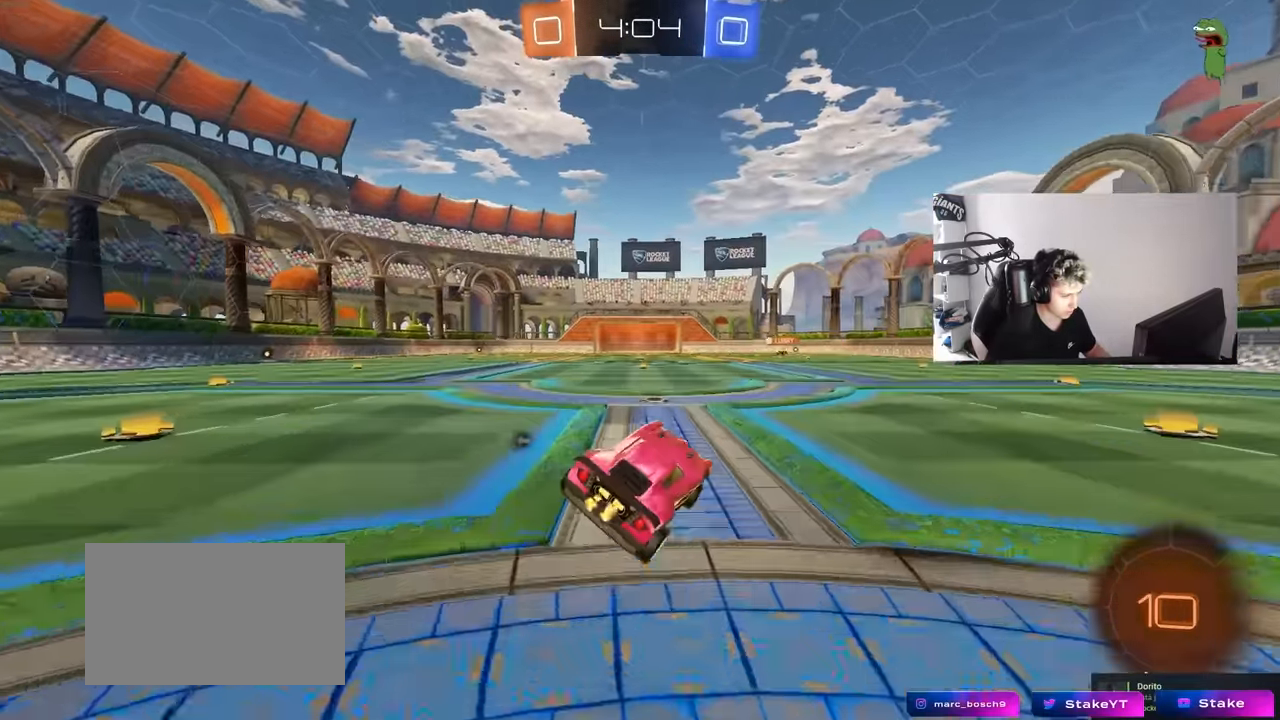
{"keys": ["a", "s", "shift"], "mouse": ["right"], "mouse_move": "still", "events": [[150, "a", "up"], [200, "d", "down"], [333, "mouse_right", "down"], [383, "a", "down"], [383, "d", "up"], [383, "shift", "down"], [383, "space", "down"], [433, "space", "up"], [483, "s", "down"], [483, "w", "up"]]}
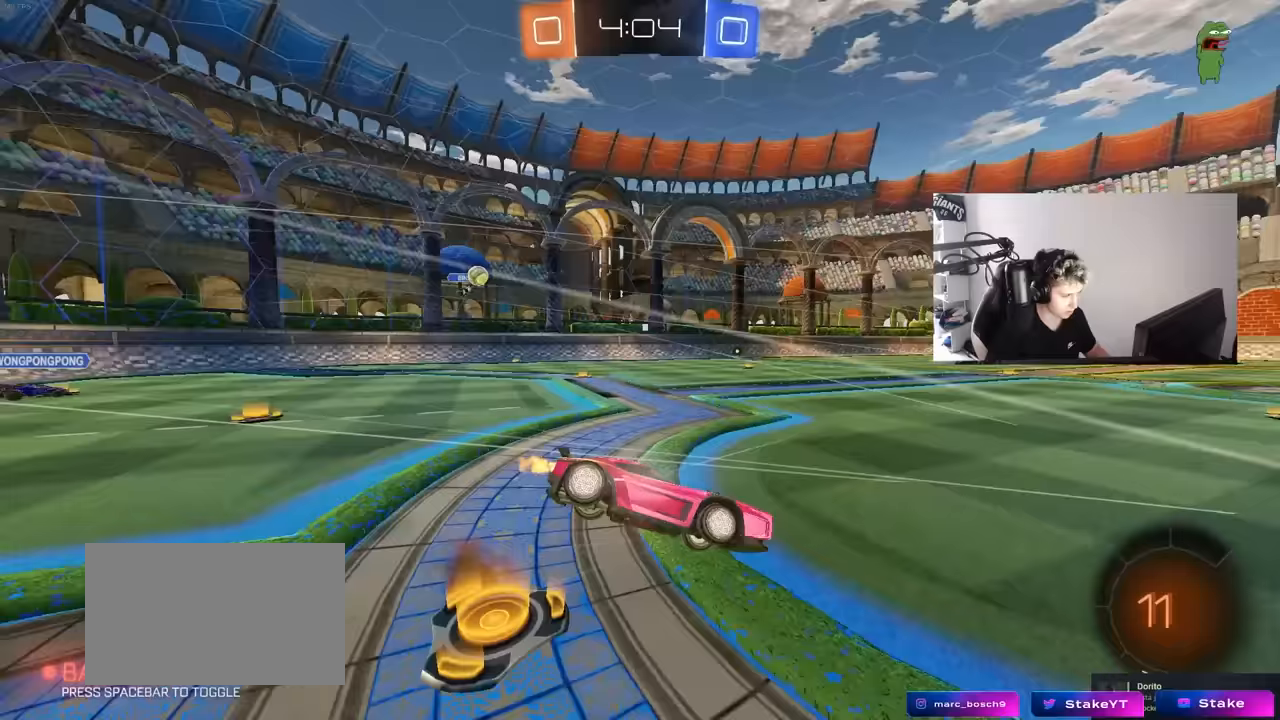
{"keys": ["a", "shift"], "mouse": [], "mouse_move": "still", "events": [[117, "mouse_right", "up"], [400, "s", "up"]]}
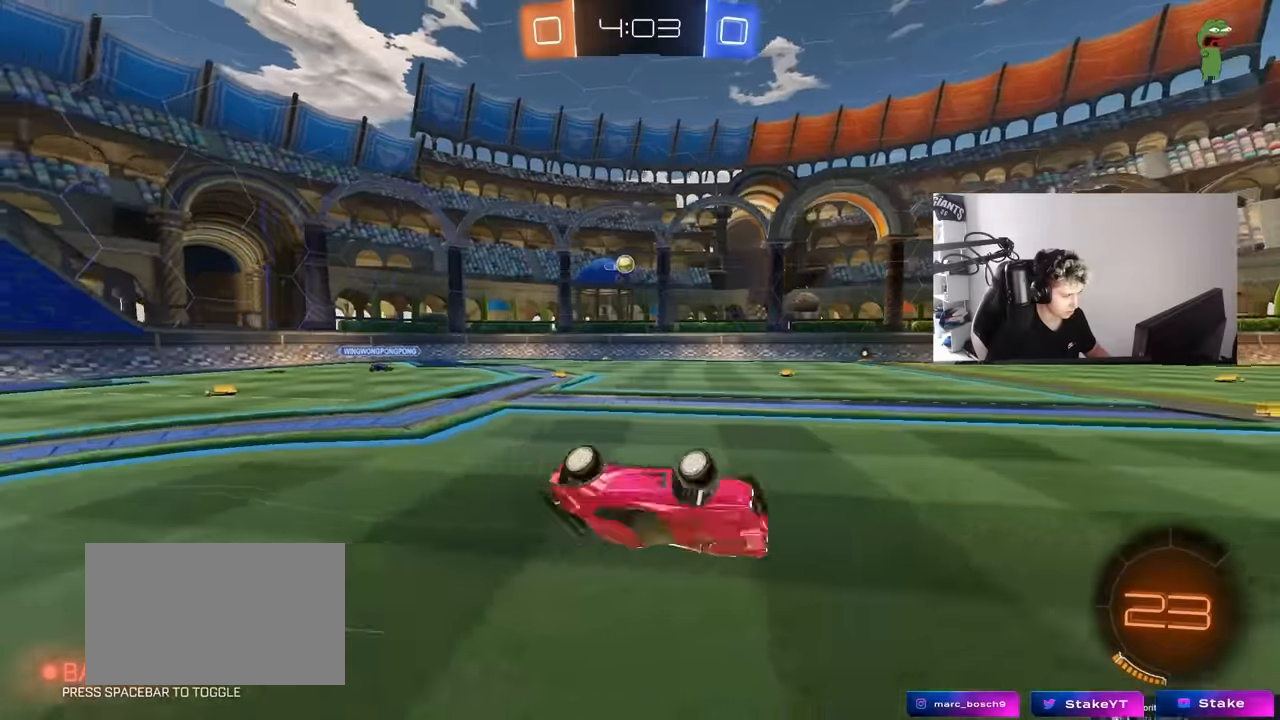
{"keys": ["w"], "mouse": [], "mouse_move": "still", "events": [[50, "s", "down"], [133, "space", "down"], [233, "shift", "up"], [283, "a", "up"], [283, "s", "up"], [283, "space", "up"], [467, "w", "down"]]}
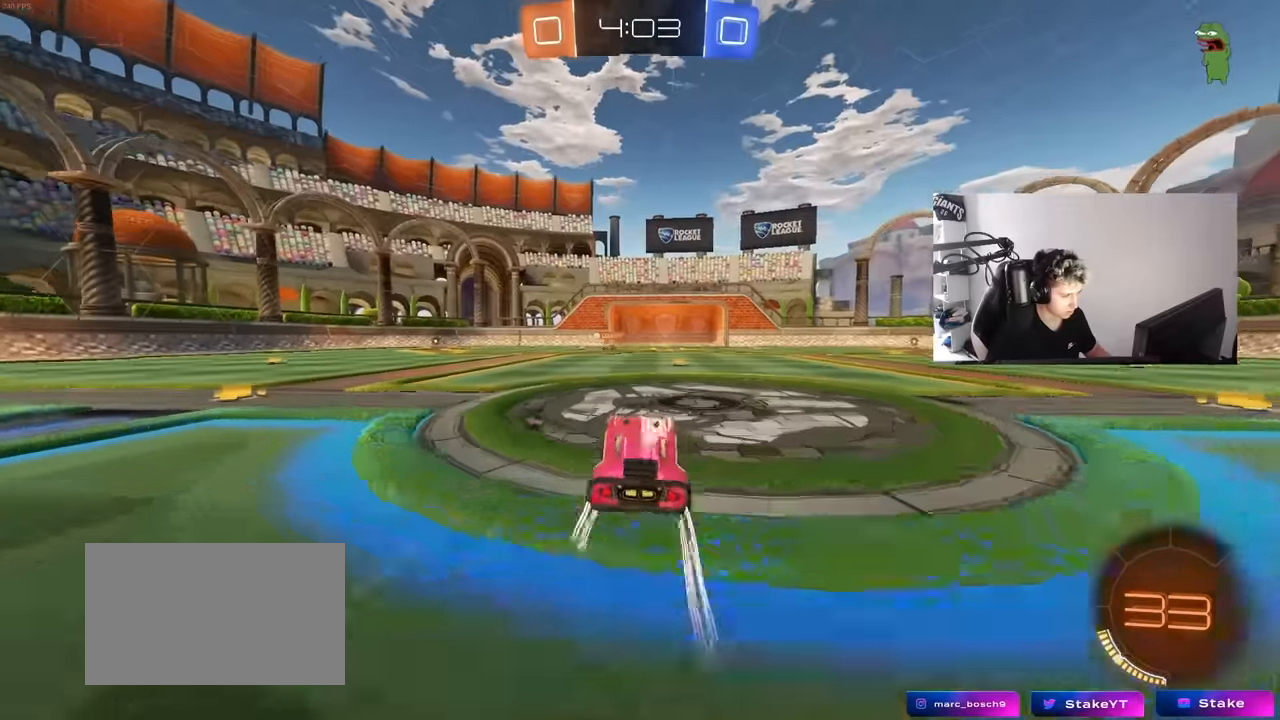
{"keys": [], "mouse": [], "mouse_move": "still", "events": [[17, "d", "down"], [100, "d", "up"], [300, "space", "down"], [333, "w", "up"], [483, "space", "up"]]}
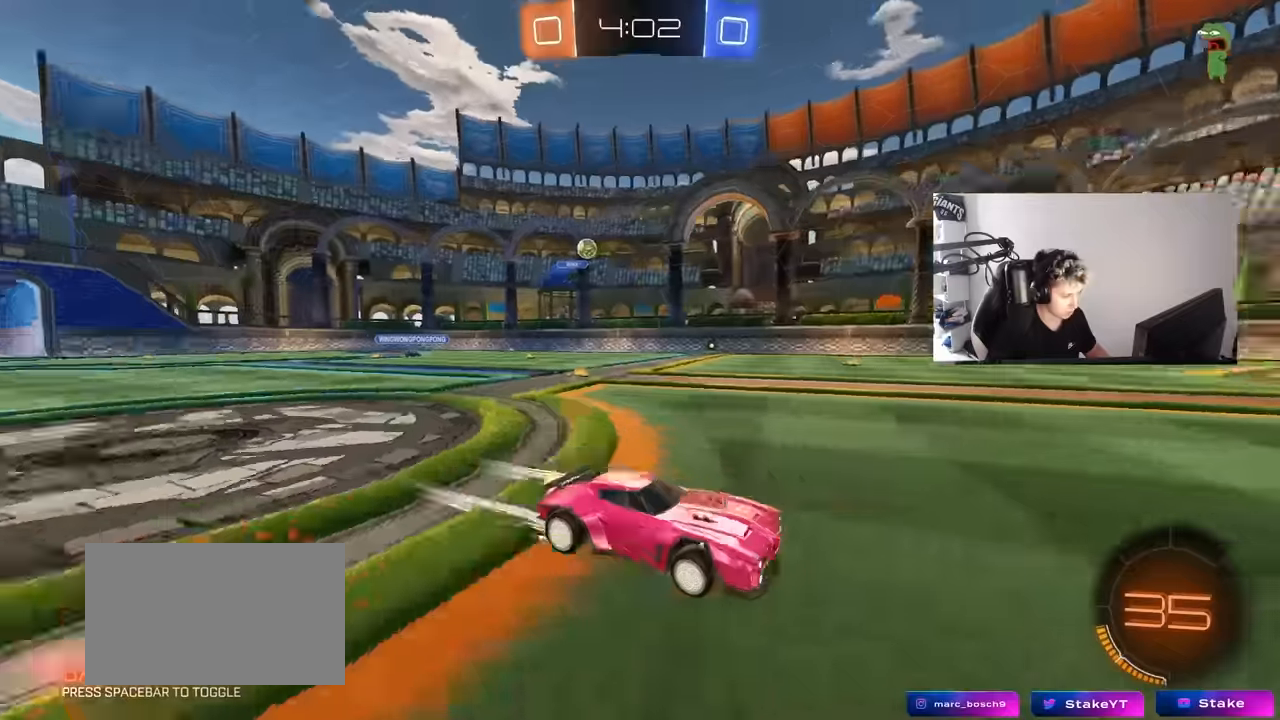
{"keys": [], "mouse": [], "mouse_move": "still", "events": [[17, "s", "down"], [117, "s", "up"]]}
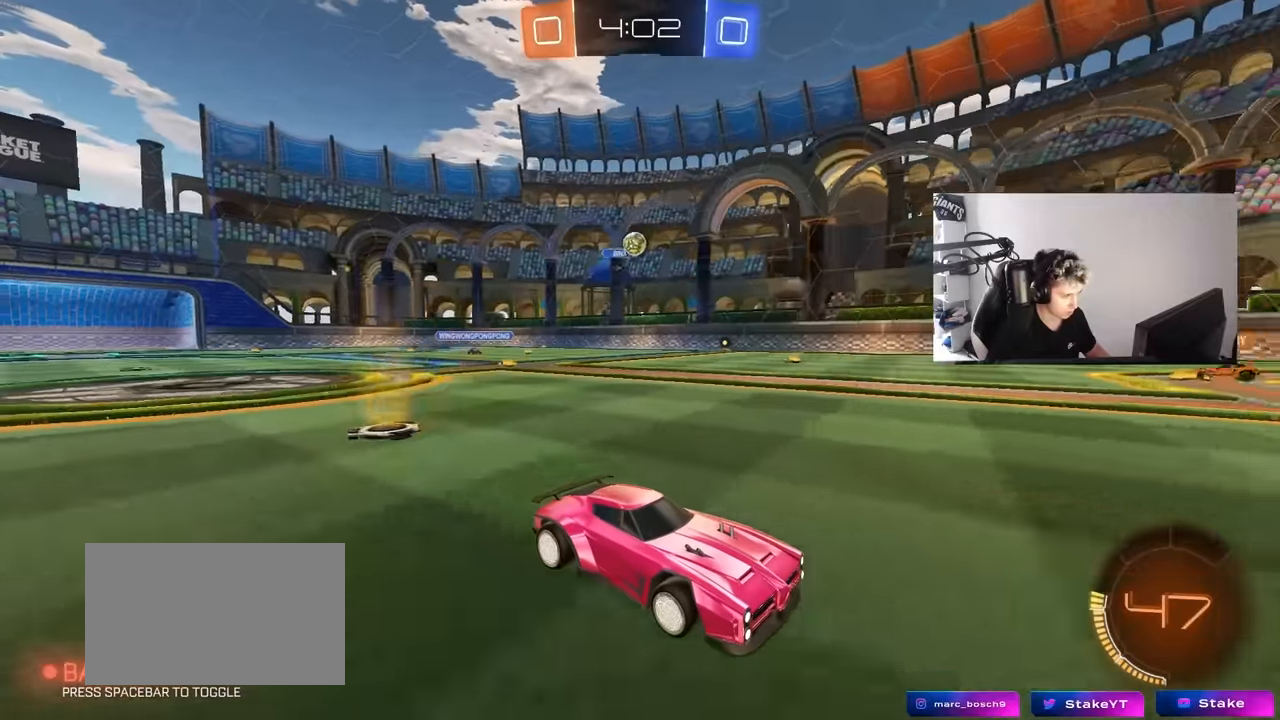
{"keys": ["w"], "mouse": [], "mouse_move": "still", "events": [[83, "w", "down"], [233, "a", "down"], [367, "a", "up"]]}
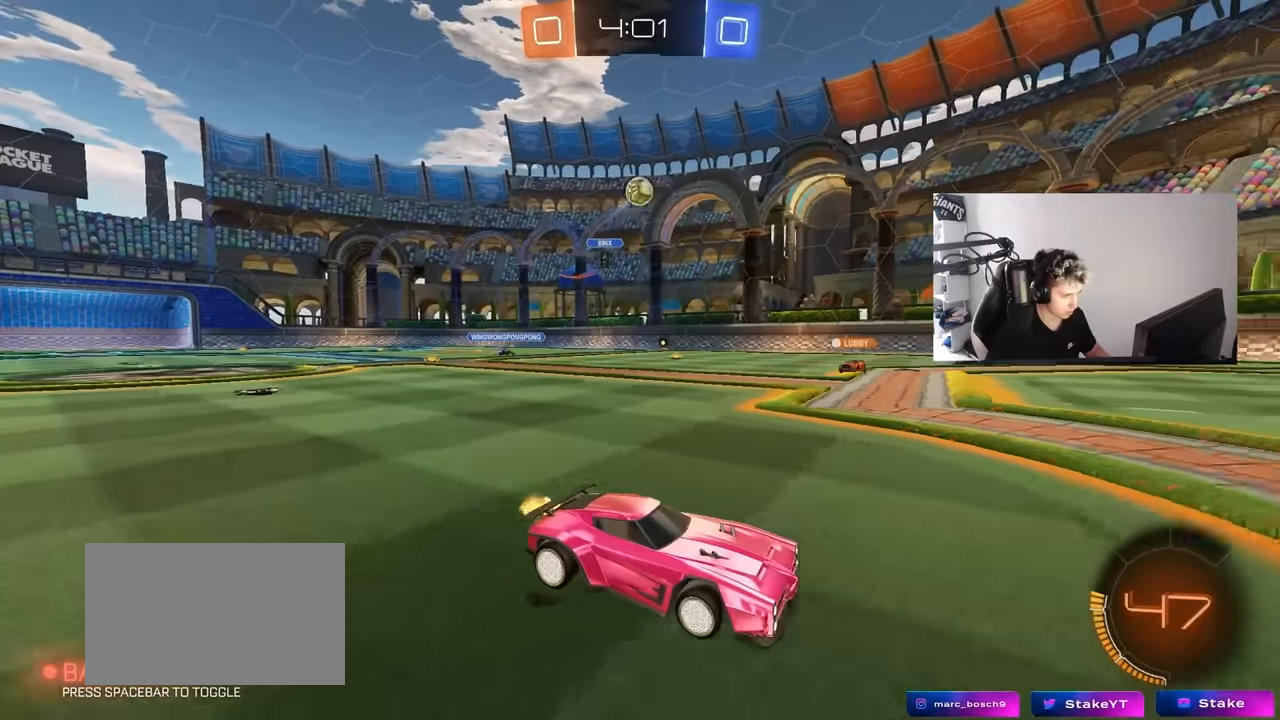
{"keys": ["a", "d", "s"], "mouse": ["left", "right"], "mouse_move": "still", "events": [[100, "w", "up"], [150, "a", "down"], [200, "s", "down"], [283, "mouse_right", "down"], [433, "mouse_left", "down"], [483, "d", "down"]]}
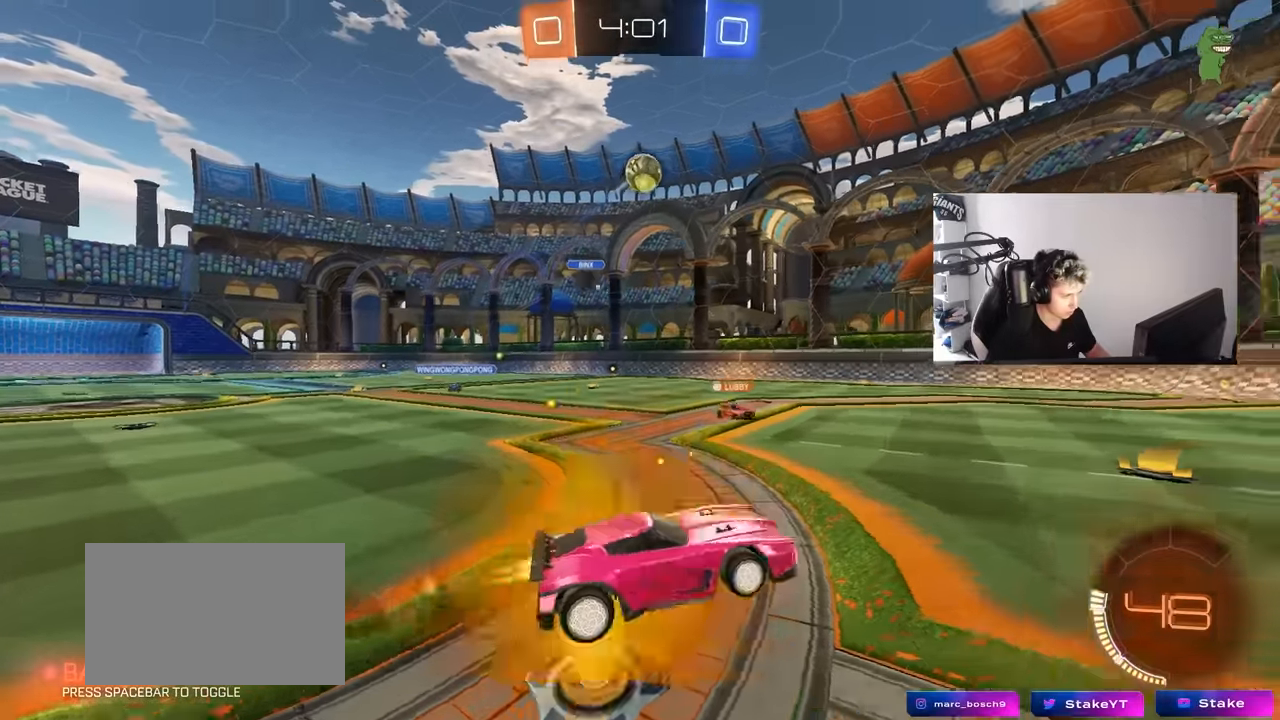
{"keys": [], "mouse": ["left"], "mouse_move": "still", "events": [[17, "a", "up"], [17, "d", "up"], [17, "s", "up"], [67, "mouse_left", "up"], [117, "mouse_left", "down"], [167, "a", "down"], [167, "d", "down"], [167, "s", "down"], [167, "shift", "down"], [217, "a", "up"], [217, "s", "up"], [267, "mouse_left", "up"], [267, "mouse_right", "up"], [350, "d", "up"], [350, "mouse_left", "down"], [350, "shift", "up"], [350, "w", "down"], [450, "d", "down"], [483, "d", "up"], [483, "w", "up"]]}
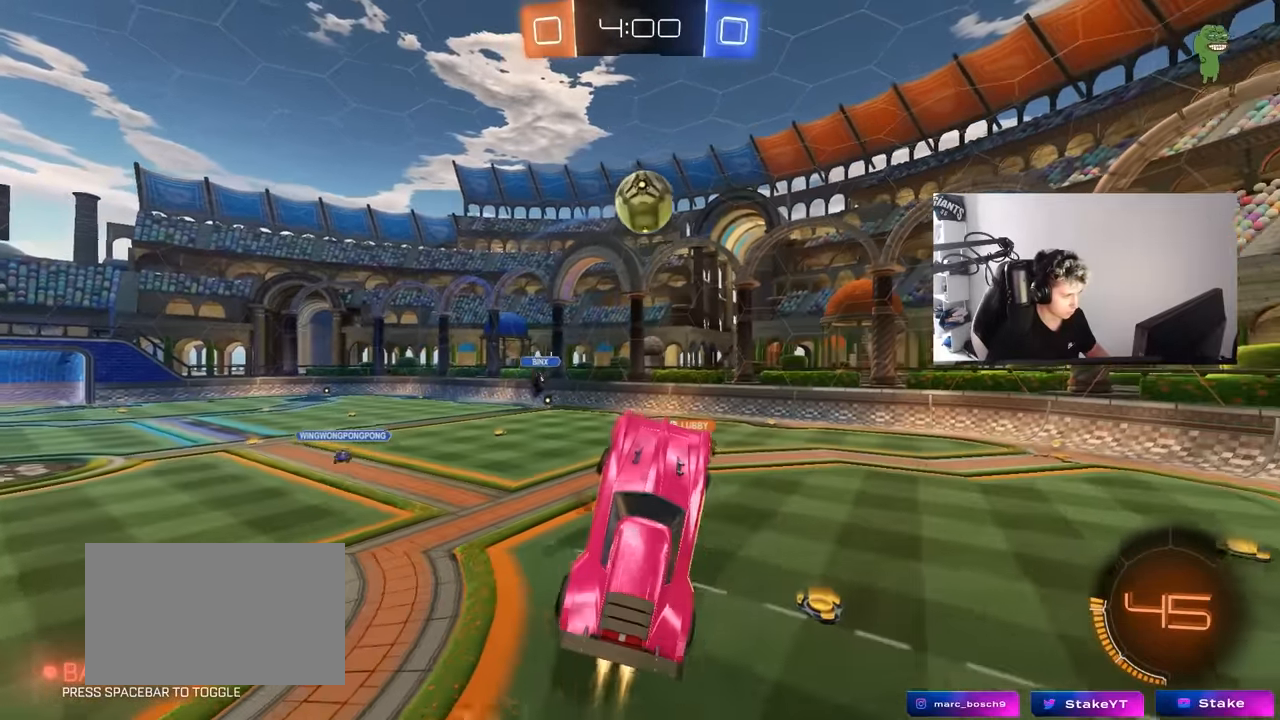
{"keys": ["d", "shift", "w"], "mouse": ["left"], "mouse_move": "still", "events": [[183, "d", "down"], [317, "w", "down"], [367, "d", "up"], [417, "shift", "down"], [467, "d", "down"]]}
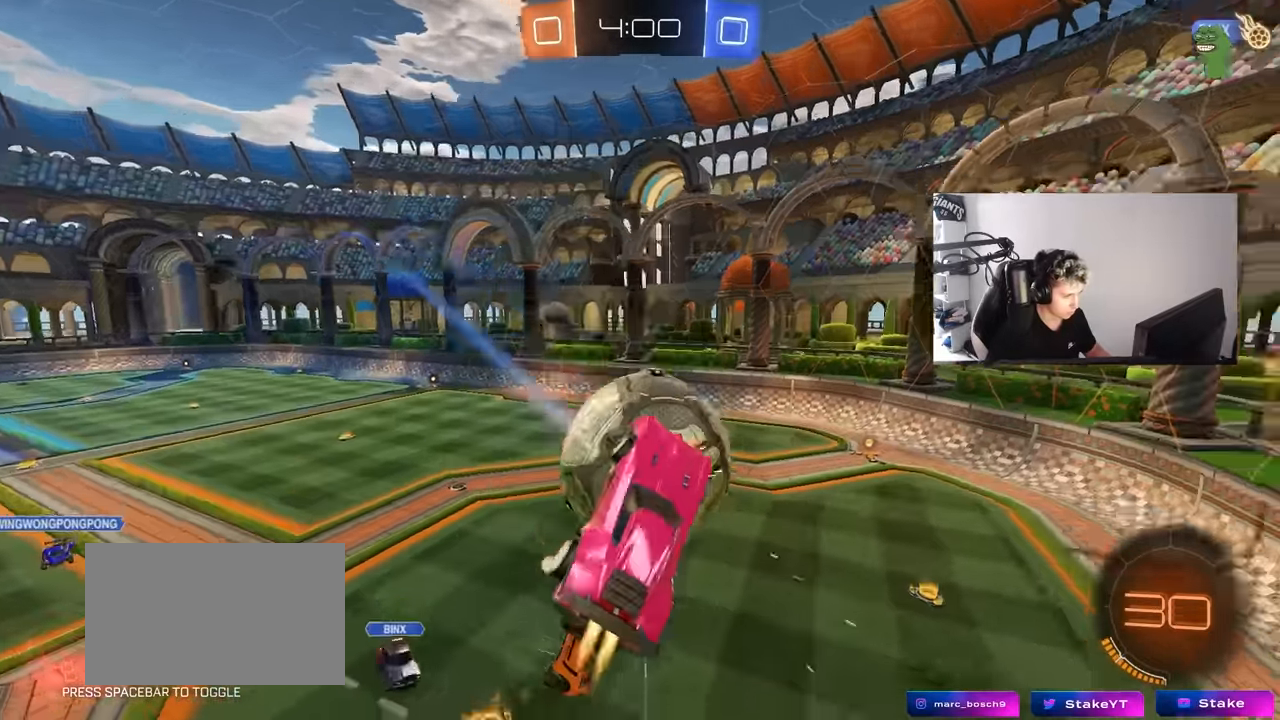
{"keys": ["d", "shift"], "mouse": [], "mouse_move": "still", "events": [[50, "mouse_left", "up"], [100, "w", "up"]]}
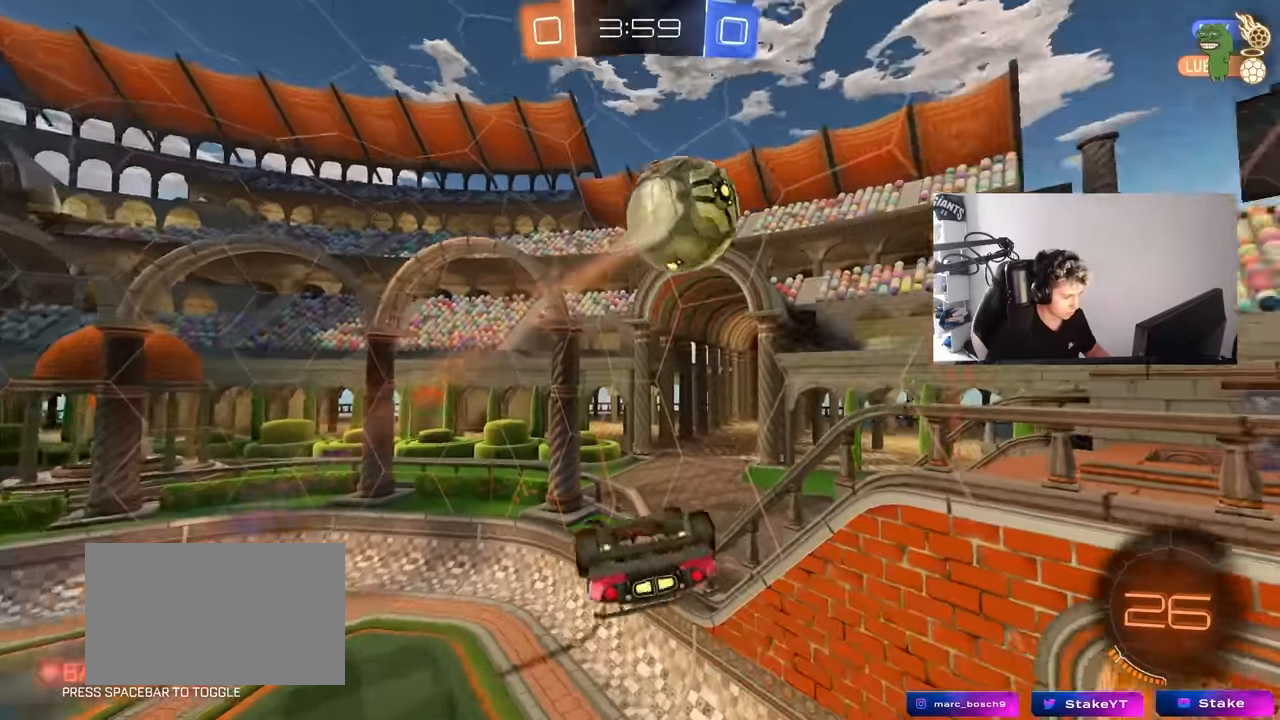
{"keys": [], "mouse": [], "mouse_move": "still", "events": [[117, "d", "up"], [167, "a", "down"], [167, "s", "down"], [167, "shift", "up"], [300, "a", "up"], [300, "s", "up"]]}
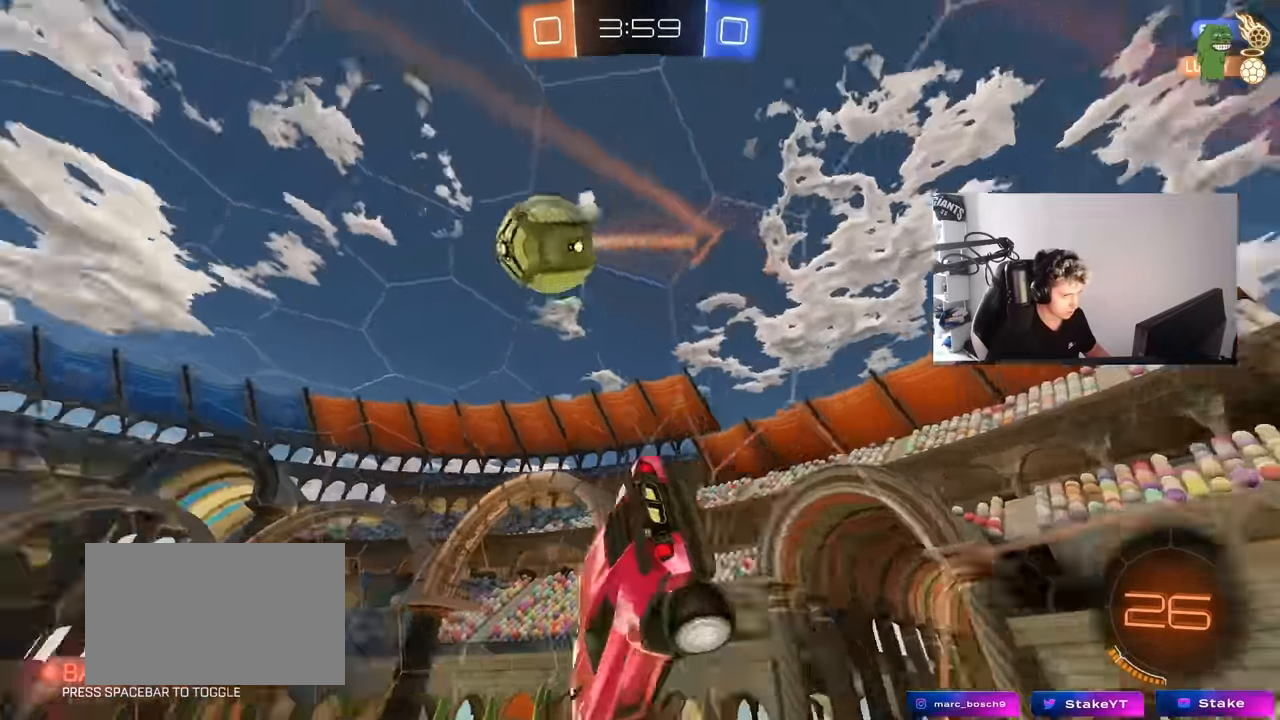
{"keys": ["a", "w"], "mouse": ["right"], "mouse_move": "still", "events": [[133, "w", "down"], [233, "a", "down"], [317, "a", "up"], [467, "a", "down"], [500, "mouse_right", "down"]]}
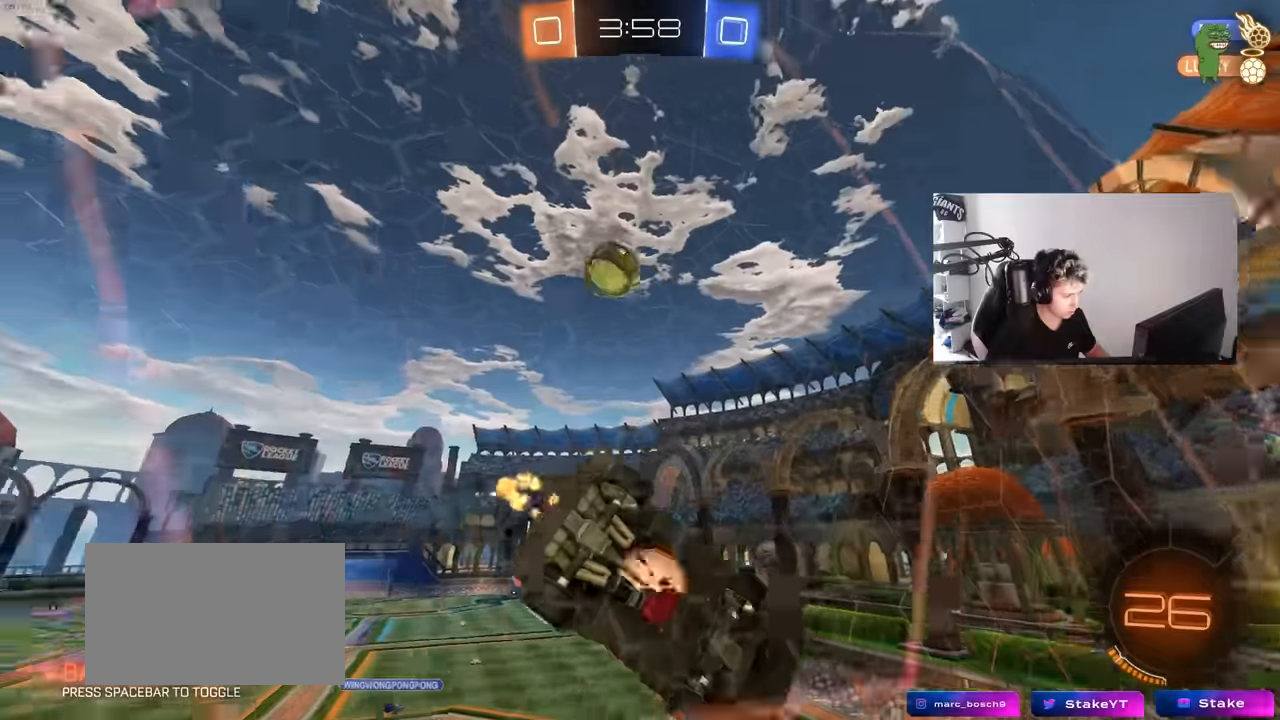
{"keys": ["d", "s"], "mouse": [], "mouse_move": "still", "events": [[100, "a", "up"], [100, "d", "down"], [100, "w", "up"], [200, "s", "down"], [200, "shift", "down"], [283, "mouse_right", "up"], [333, "shift", "up"]]}
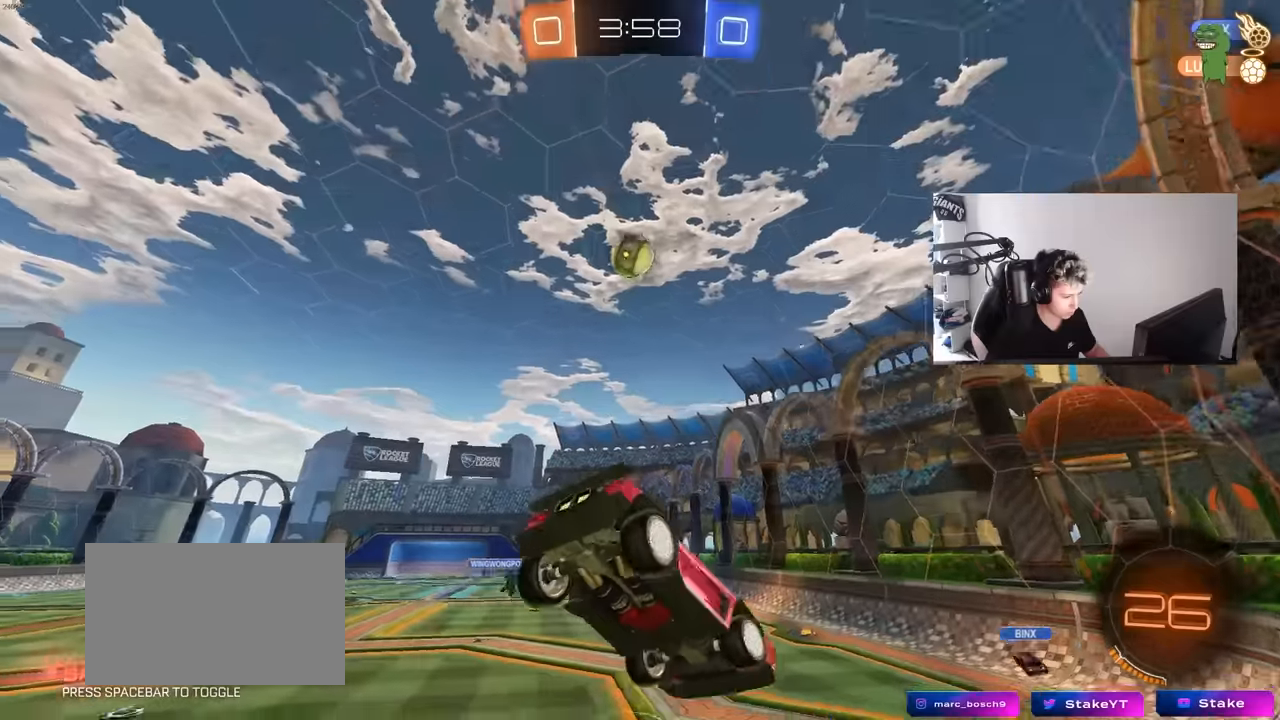
{"keys": ["d", "shift", "w"], "mouse": [], "mouse_move": "still", "events": [[16, "a", "down"], [16, "d", "up"], [16, "shift", "down"], [66, "s", "up"], [116, "a", "up"], [116, "shift", "up"], [216, "w", "down"], [300, "d", "down"], [300, "mouse_right", "down"], [450, "mouse_right", "up"], [483, "shift", "down"]]}
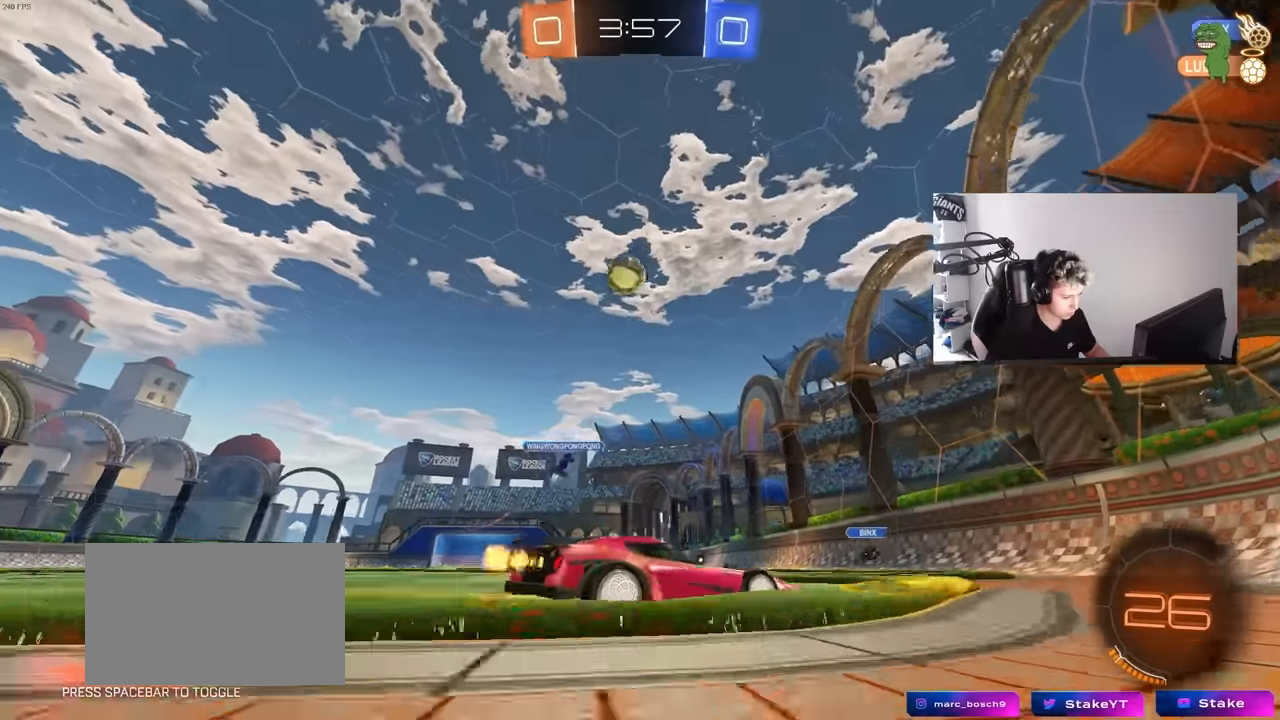
{"keys": ["w"], "mouse": [], "mouse_move": "still", "events": [[33, "shift", "up"], [366, "d", "up"]]}
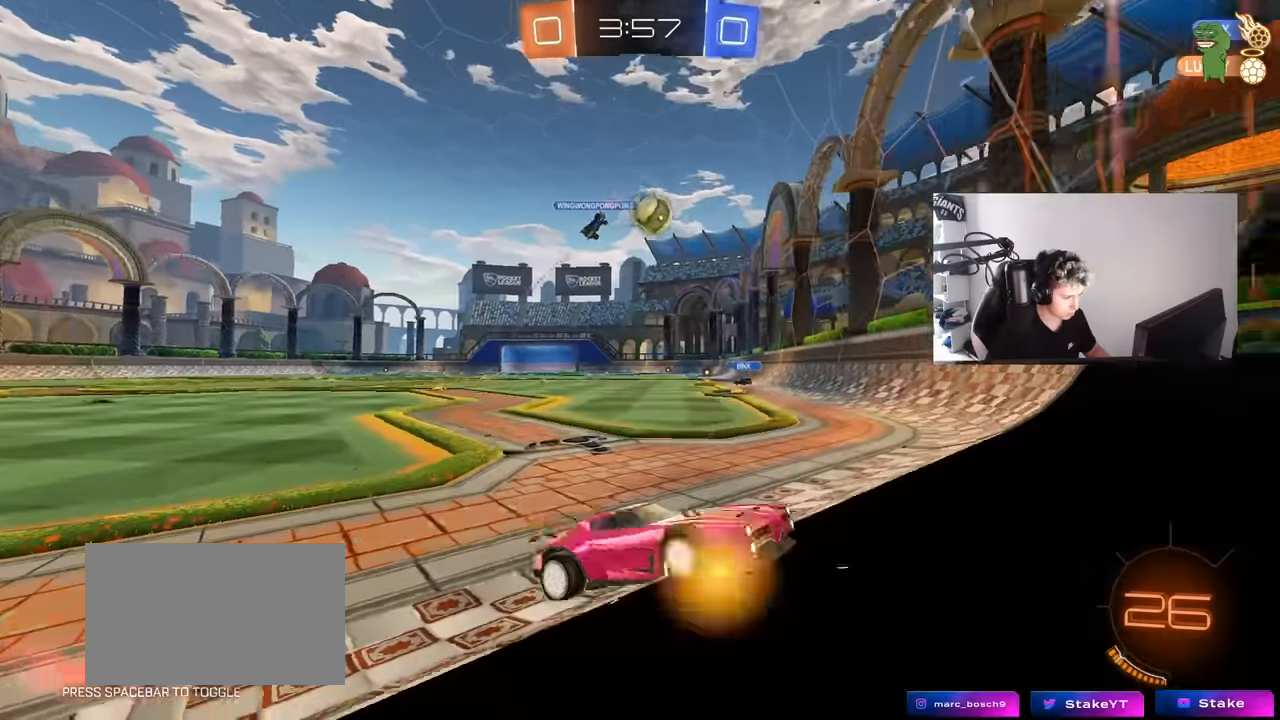
{"keys": ["d", "w"], "mouse": [], "mouse_move": "still", "events": [[16, "d", "down"], [150, "shift", "down"], [283, "shift", "up"]]}
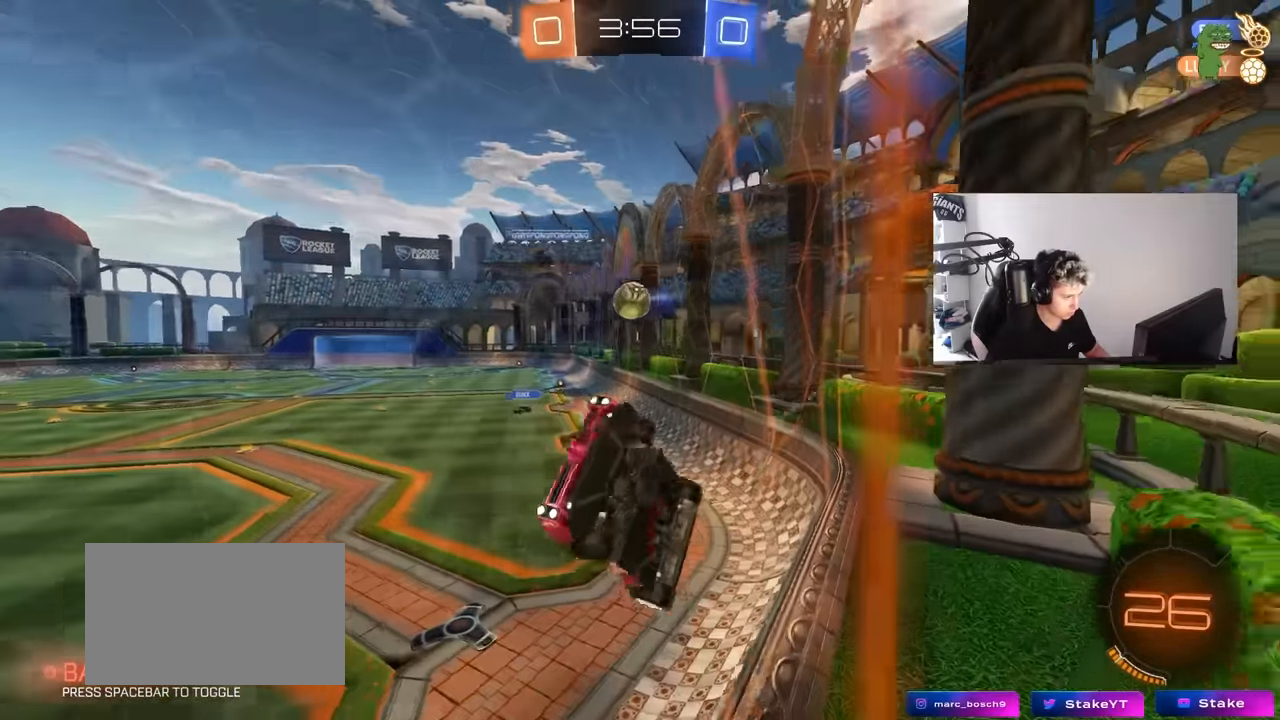
{"keys": ["w"], "mouse": ["left"], "mouse_move": "still", "events": [[300, "mouse_left", "down"], [350, "d", "up"]]}
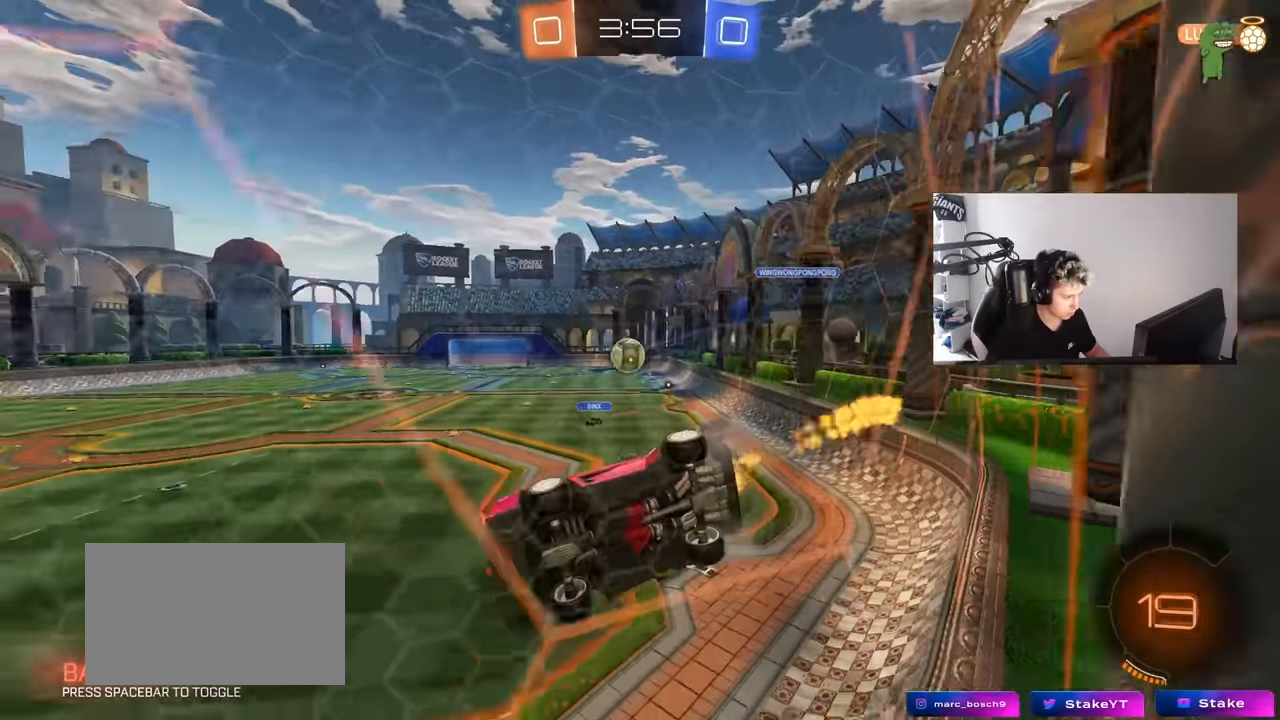
{"keys": ["w"], "mouse": ["left"], "mouse_move": "still", "events": [[233, "mouse_left", "up"], [316, "mouse_left", "down"]]}
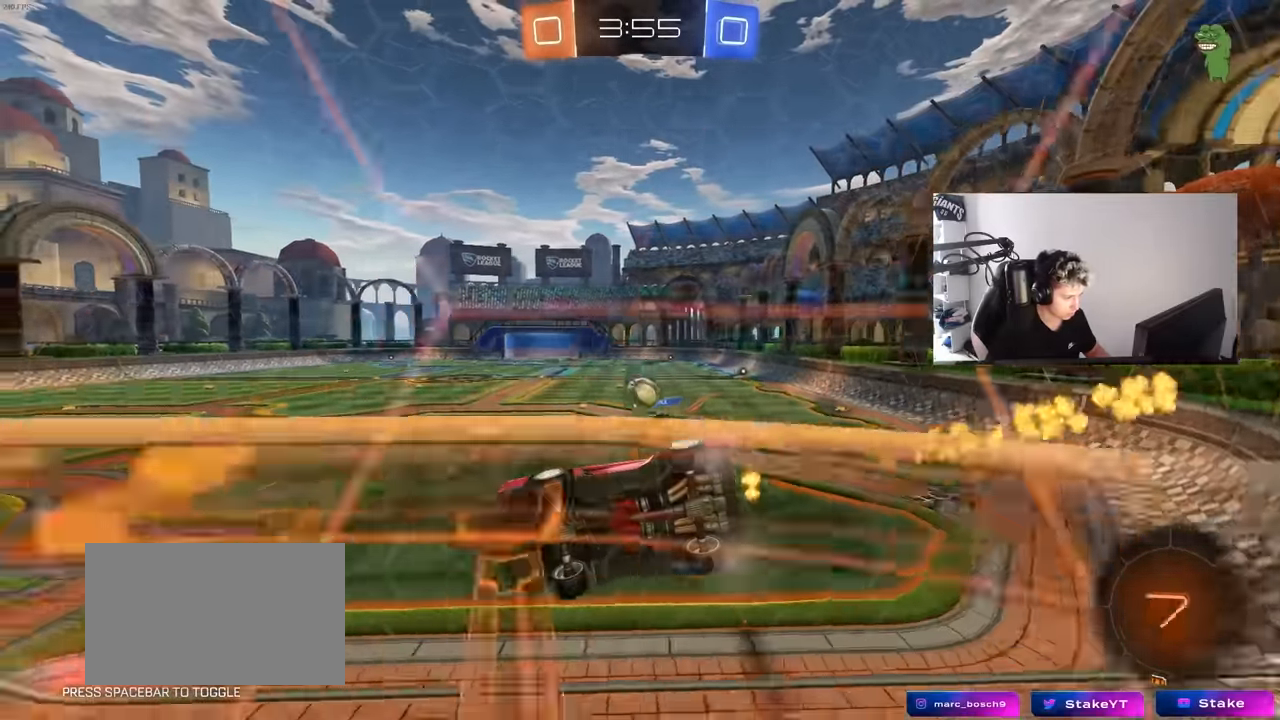
{"keys": [], "mouse": ["right"], "mouse_move": "still", "events": [[16, "mouse_left", "up"], [250, "a", "down"], [333, "a", "up"], [383, "w", "up"], [483, "mouse_right", "down"]]}
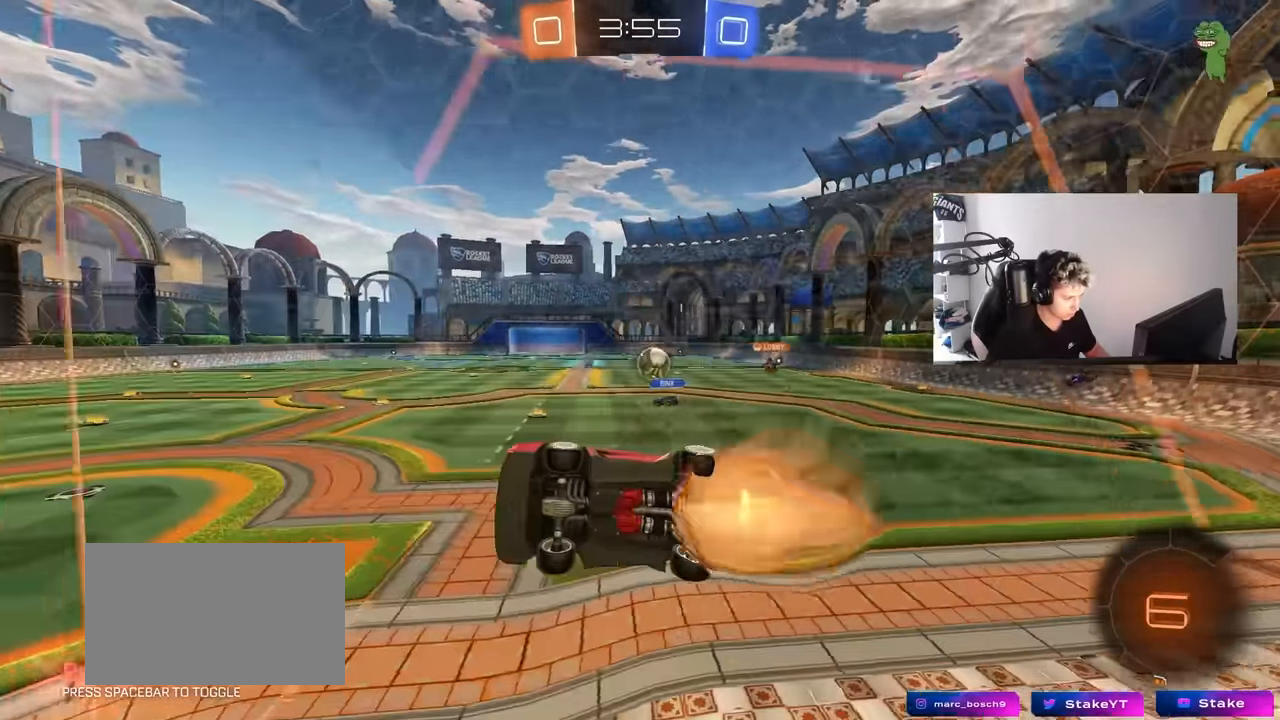
{"keys": ["d"], "mouse": [], "mouse_move": "still", "events": [[33, "d", "down"], [33, "s", "down"], [116, "mouse_right", "up"], [166, "a", "down"], [216, "d", "up"], [216, "shift", "down"], [250, "s", "up"], [300, "s", "down"], [350, "d", "down"], [400, "a", "up"], [400, "s", "up"], [450, "shift", "up"]]}
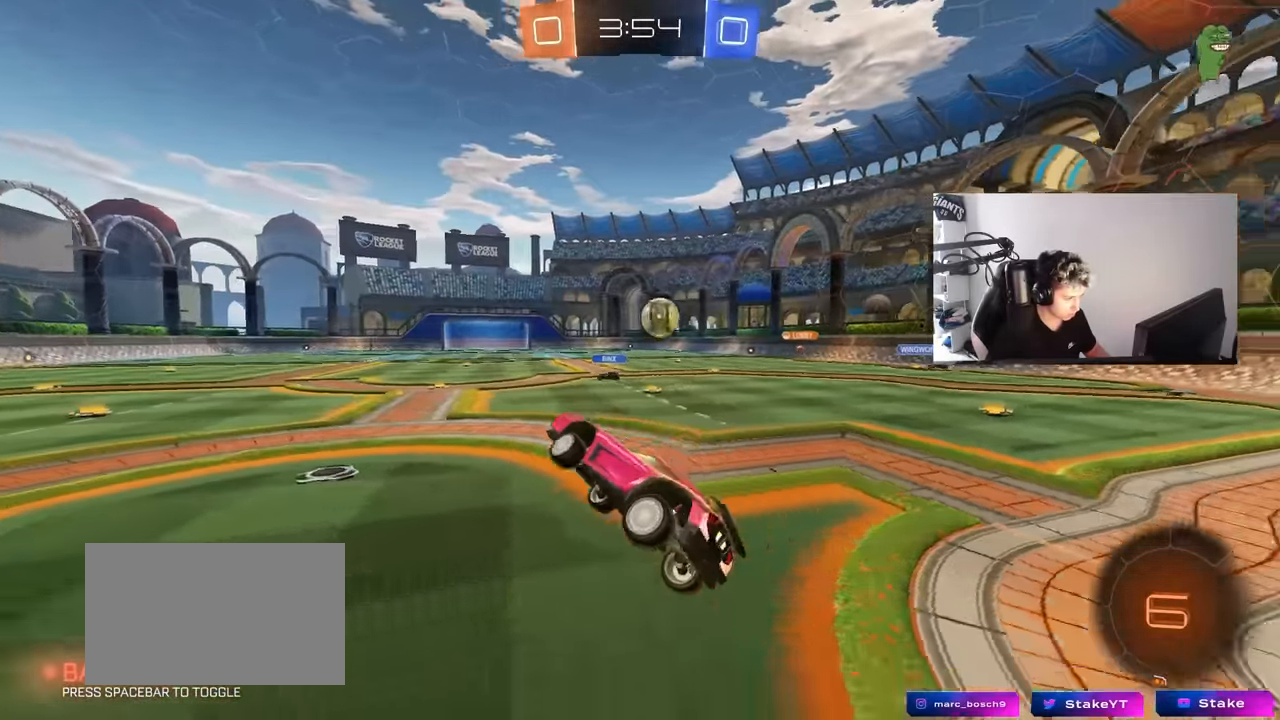
{"keys": ["d", "w"], "mouse": ["left"], "mouse_move": "still", "events": [[33, "w", "down"], [183, "d", "up"], [283, "d", "down"], [283, "mouse_left", "down"], [283, "mouse_right", "down"], [366, "mouse_right", "up"]]}
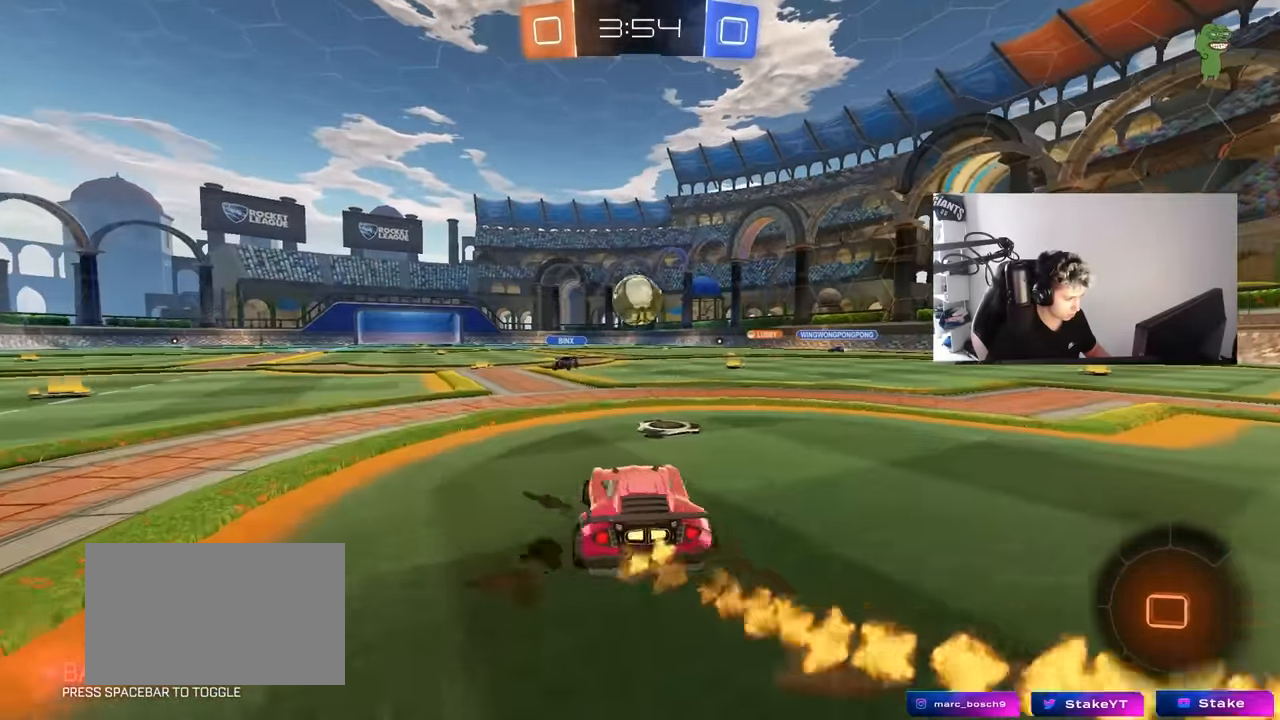
{"keys": ["d", "shift"], "mouse": ["left", "right"], "mouse_move": "right", "events": [[100, "a", "down"], [100, "d", "up"], [200, "mouse_right", "down"], [200, "w", "up"], [250, "s", "down"], [283, "a", "up"], [283, "d", "down"], [333, "s", "up"], [383, "mouse_right", "up"], [483, "mouse_right", "down"], [483, "shift", "down"]]}